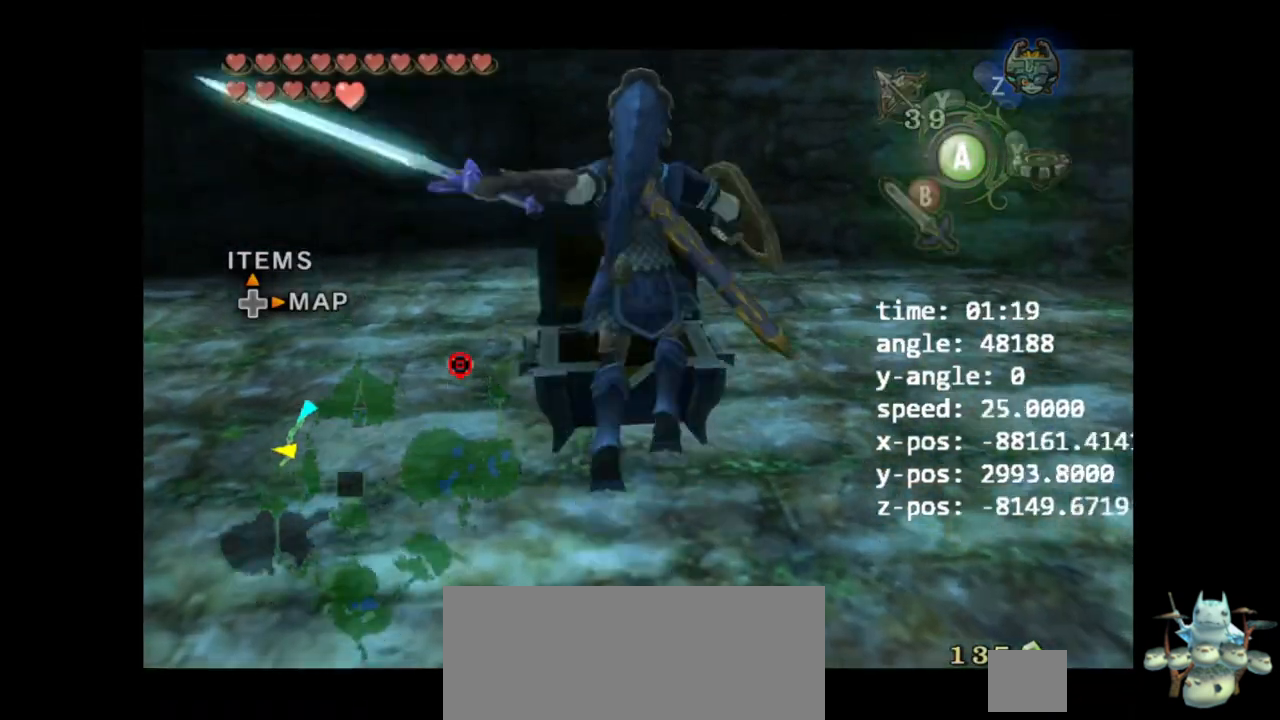
Gameplay with a controller (Nintendo layout); each line is a JSON object with the inputs held at the frame after it. "events" lists button and stick changes between this image and that frame as [ms after this image, input, new state], when the widget could be followed in between. Not read: L3 R3.
{"buttons": [], "left_stick": "center", "right_stick": "center", "events": [[300, "L1", "up"]]}
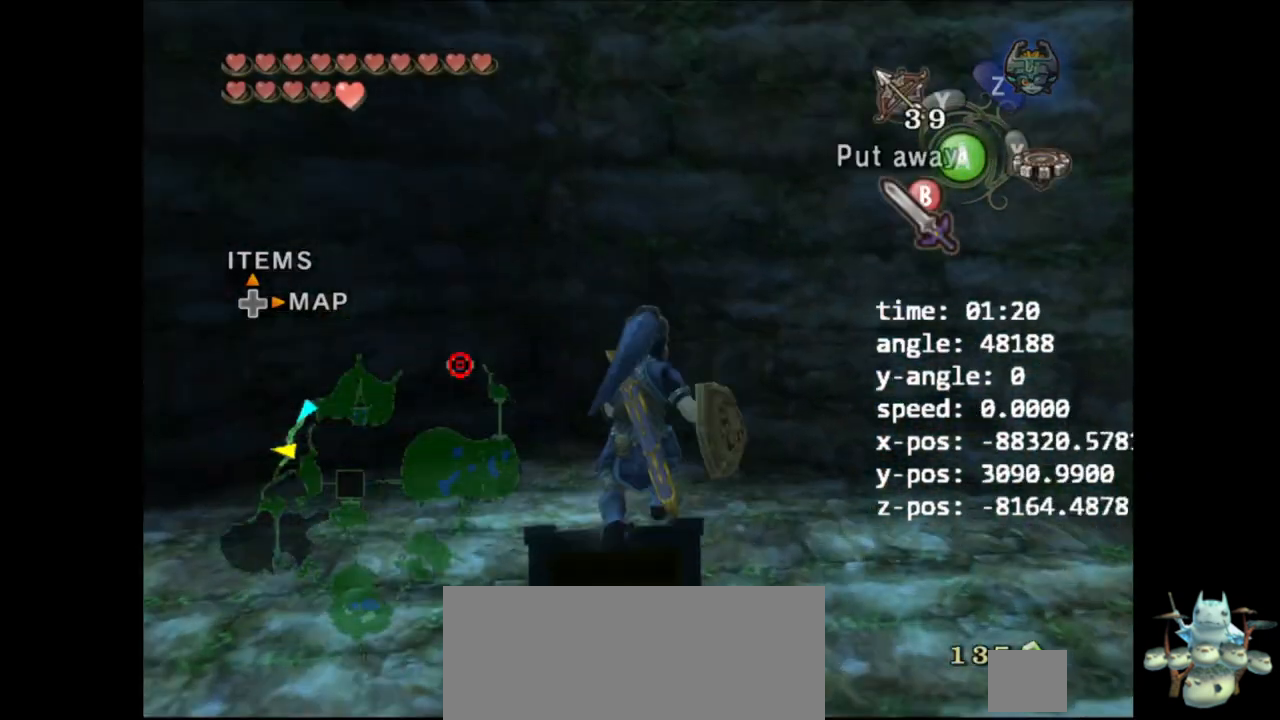
{"buttons": [], "left_stick": "center", "right_stick": "left", "events": [[200, "right_stick", "left"]]}
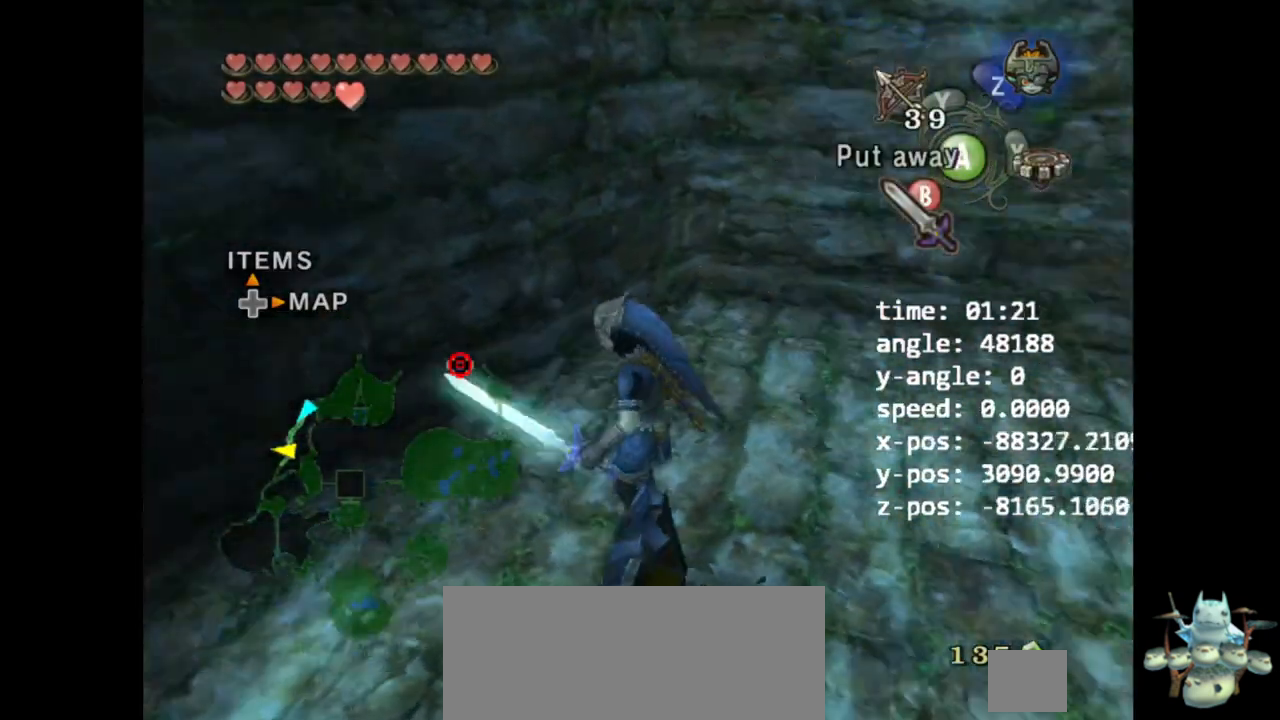
{"buttons": [], "left_stick": "center", "right_stick": "center", "events": [[200, "B", "down"], [300, "B", "up"], [467, "right_stick", "center"]]}
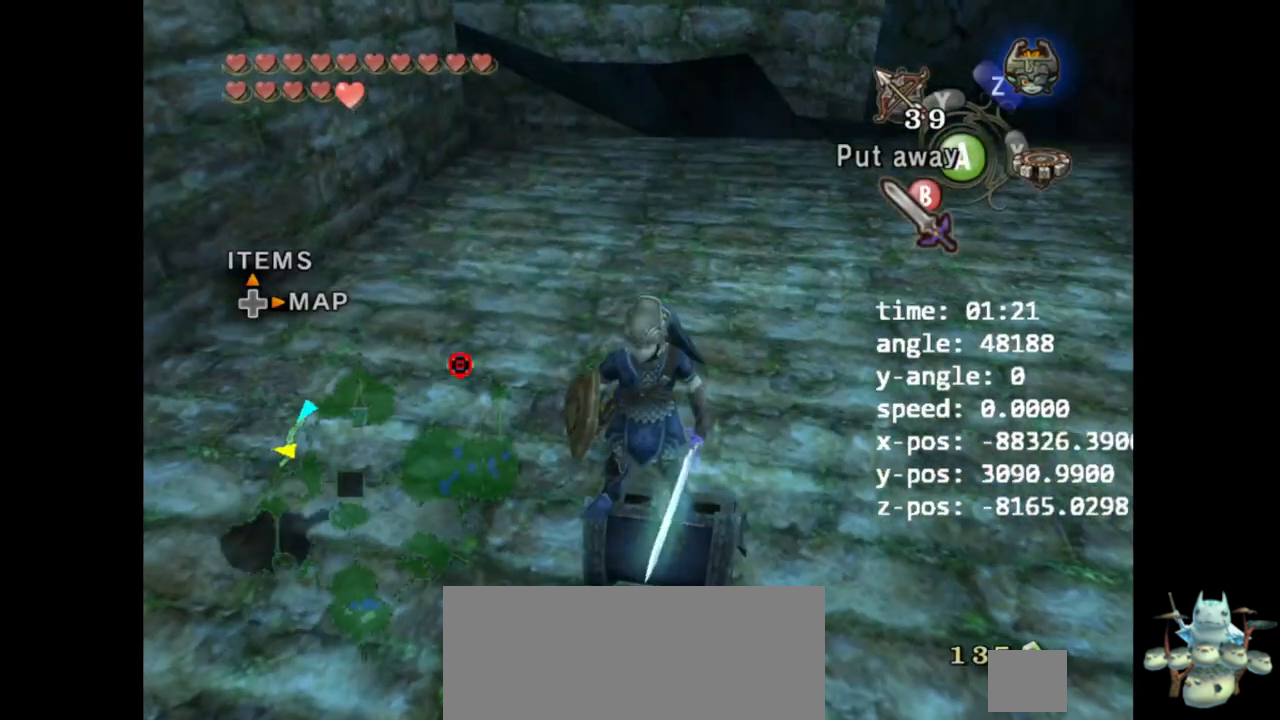
{"buttons": [], "left_stick": "center", "right_stick": "up", "events": [[267, "left_stick", "up"], [367, "left_stick", "center"], [400, "right_stick", "up"]]}
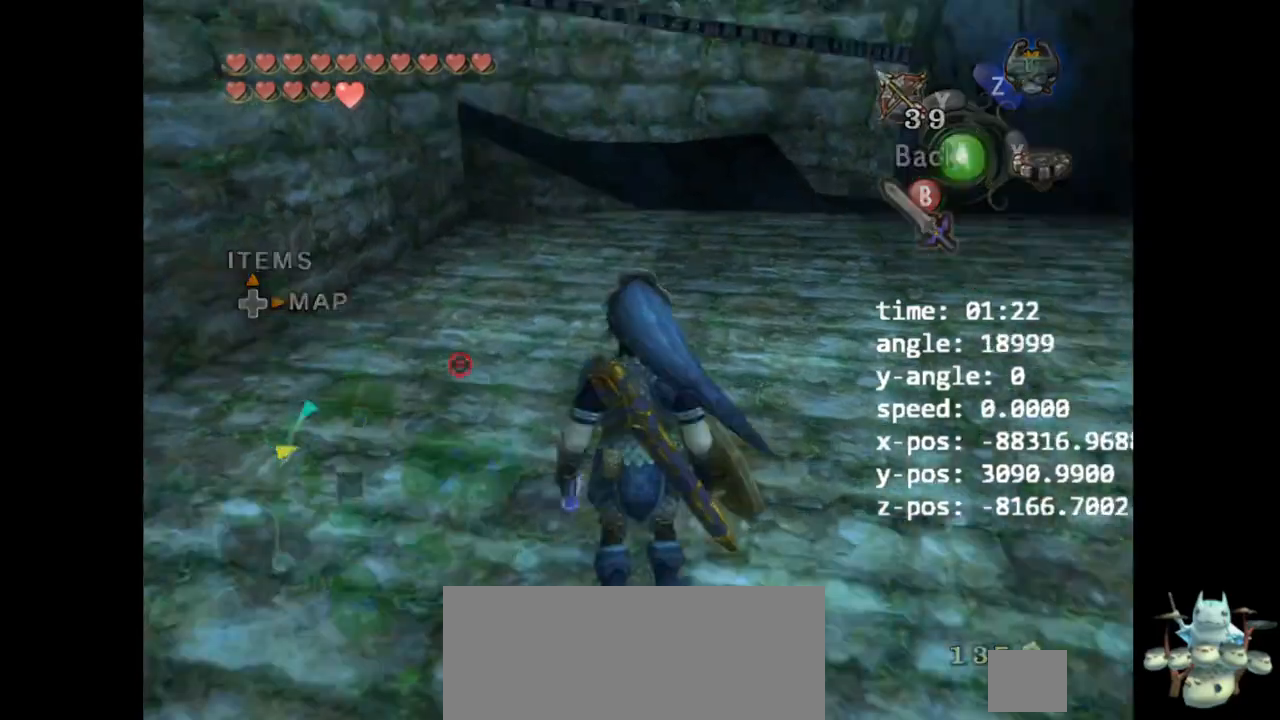
{"buttons": [], "left_stick": "center", "right_stick": "center", "events": [[133, "left_stick", "down"], [133, "right_stick", "center"], [367, "left_stick", "down-left"], [500, "left_stick", "center"]]}
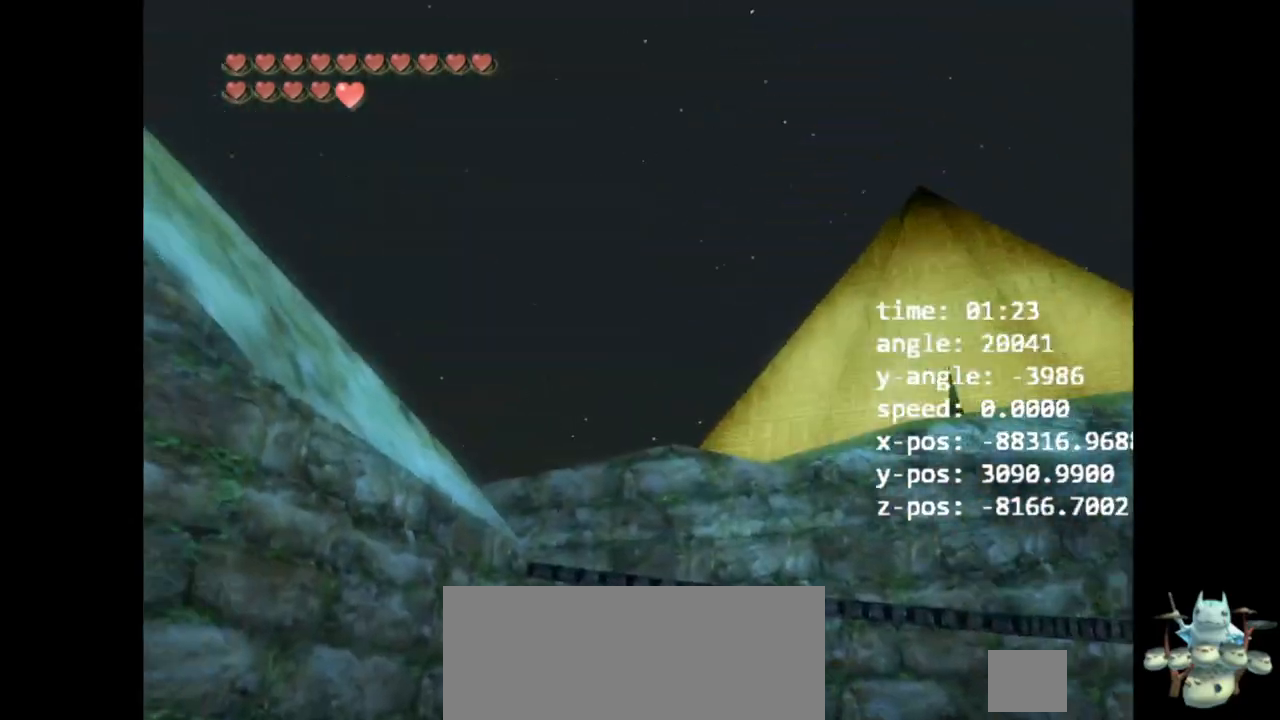
{"buttons": ["B"], "left_stick": "up-left", "right_stick": "center", "events": [[167, "left_stick", "up-left"], [500, "B", "down"]]}
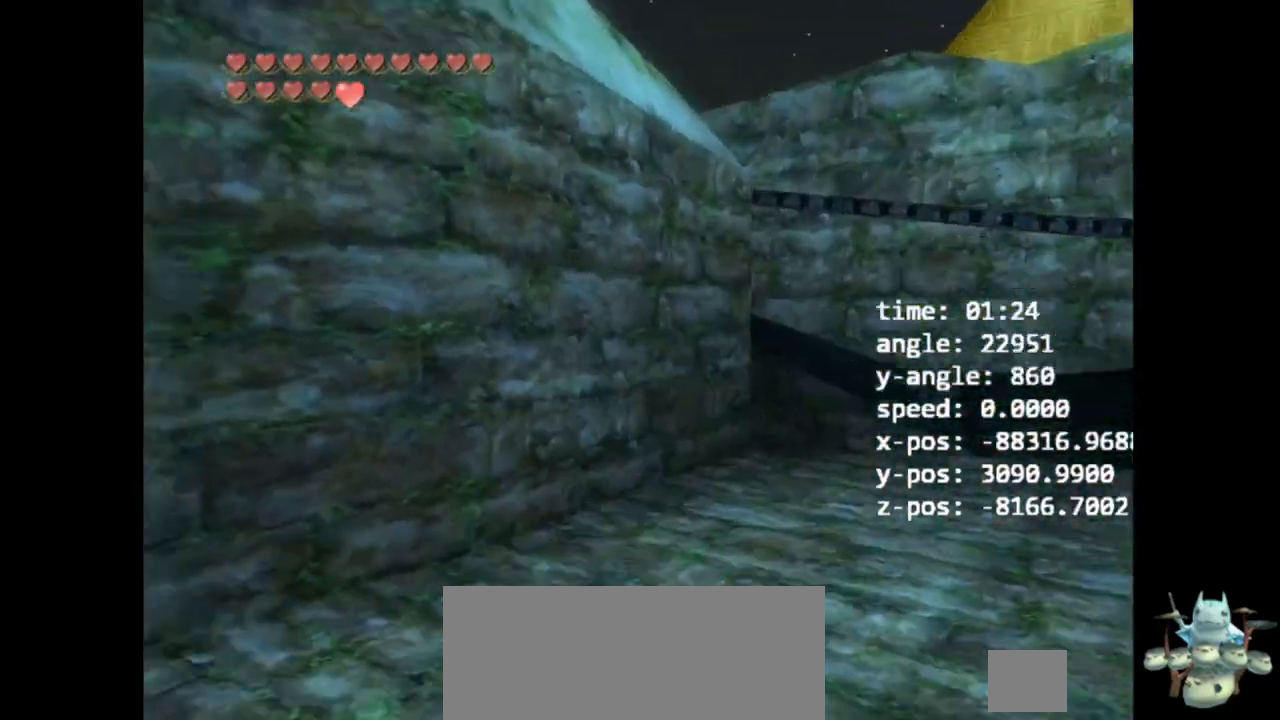
{"buttons": [], "left_stick": "center", "right_stick": "center", "events": [[33, "B", "up"], [67, "left_stick", "center"]]}
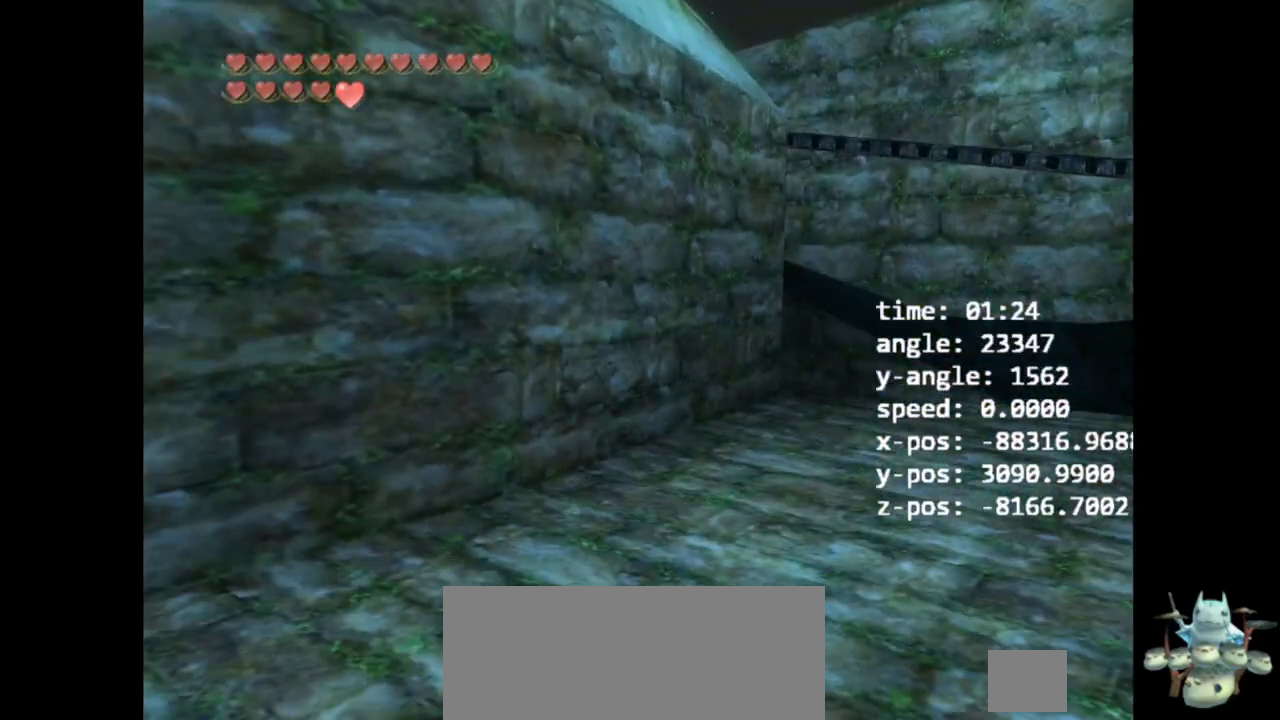
{"buttons": [], "left_stick": "right", "right_stick": "center", "events": [[233, "left_stick", "right"]]}
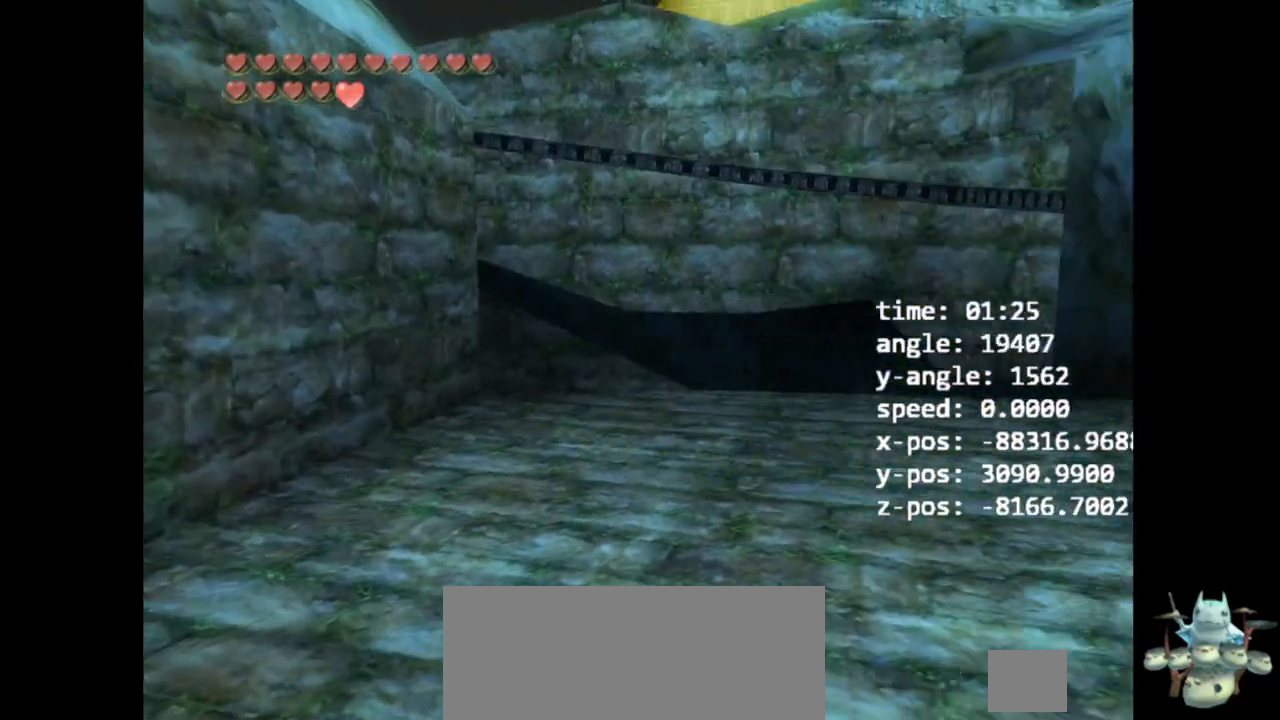
{"buttons": [], "left_stick": "center", "right_stick": "center", "events": [[67, "left_stick", "center"]]}
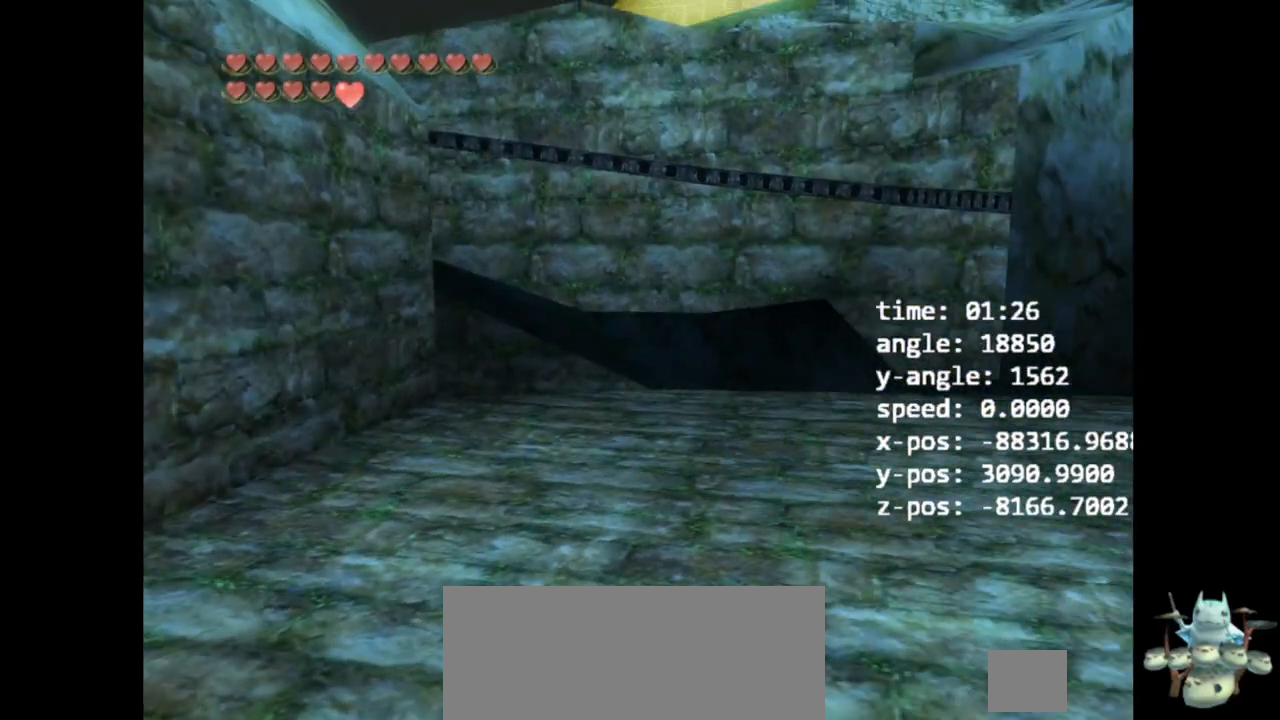
{"buttons": [], "left_stick": "up", "right_stick": "center", "events": [[33, "A", "down"], [100, "A", "up"], [100, "left_stick", "up"], [233, "A", "down"], [333, "A", "up"], [400, "A", "down"], [500, "A", "up"]]}
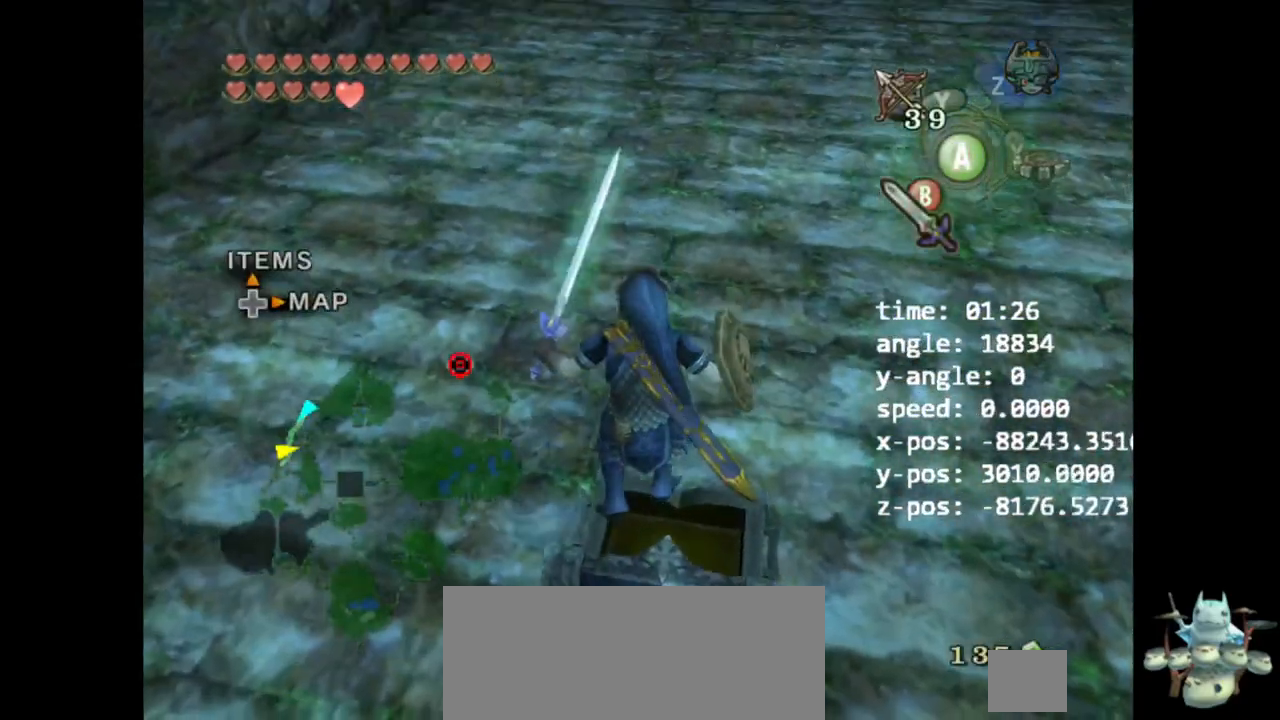
{"buttons": [], "left_stick": "up", "right_stick": "center", "events": [[300, "A", "down"], [333, "A", "up"]]}
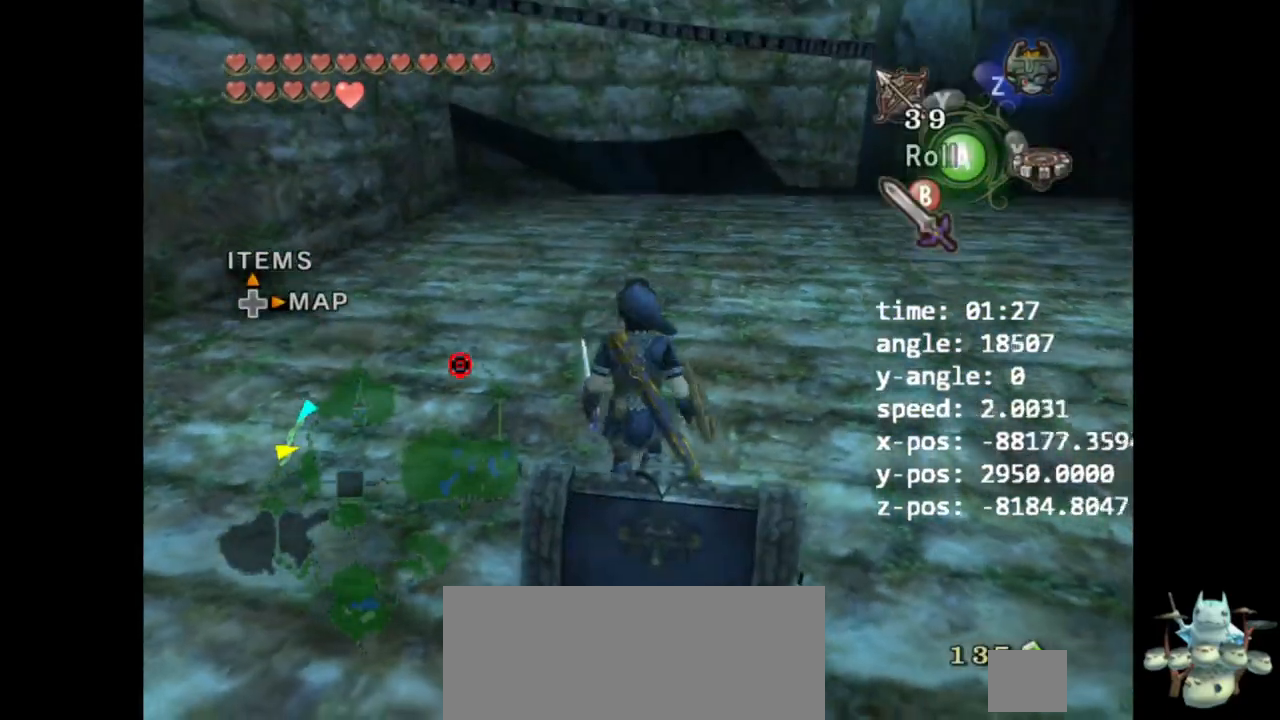
{"buttons": [], "left_stick": "up", "right_stick": "center", "events": []}
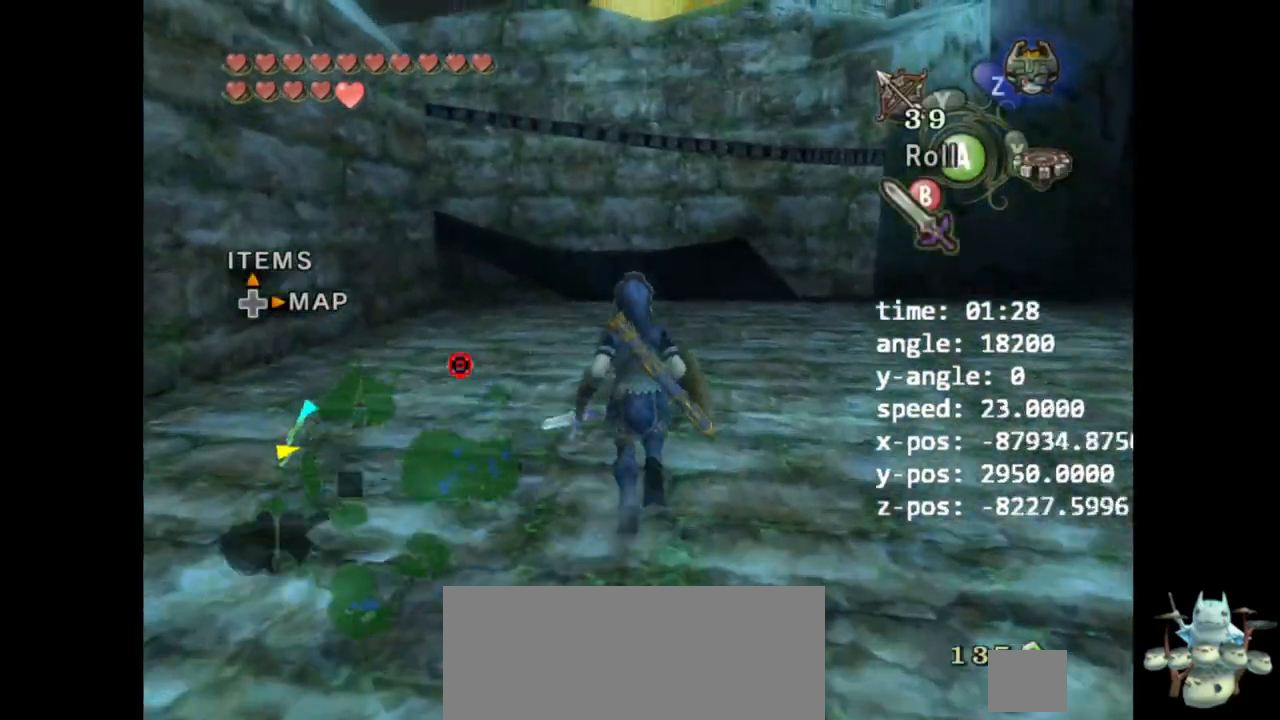
{"buttons": [], "left_stick": "up", "right_stick": "center", "events": [[67, "B", "down"], [100, "A", "down"], [133, "B", "up"], [267, "A", "up"]]}
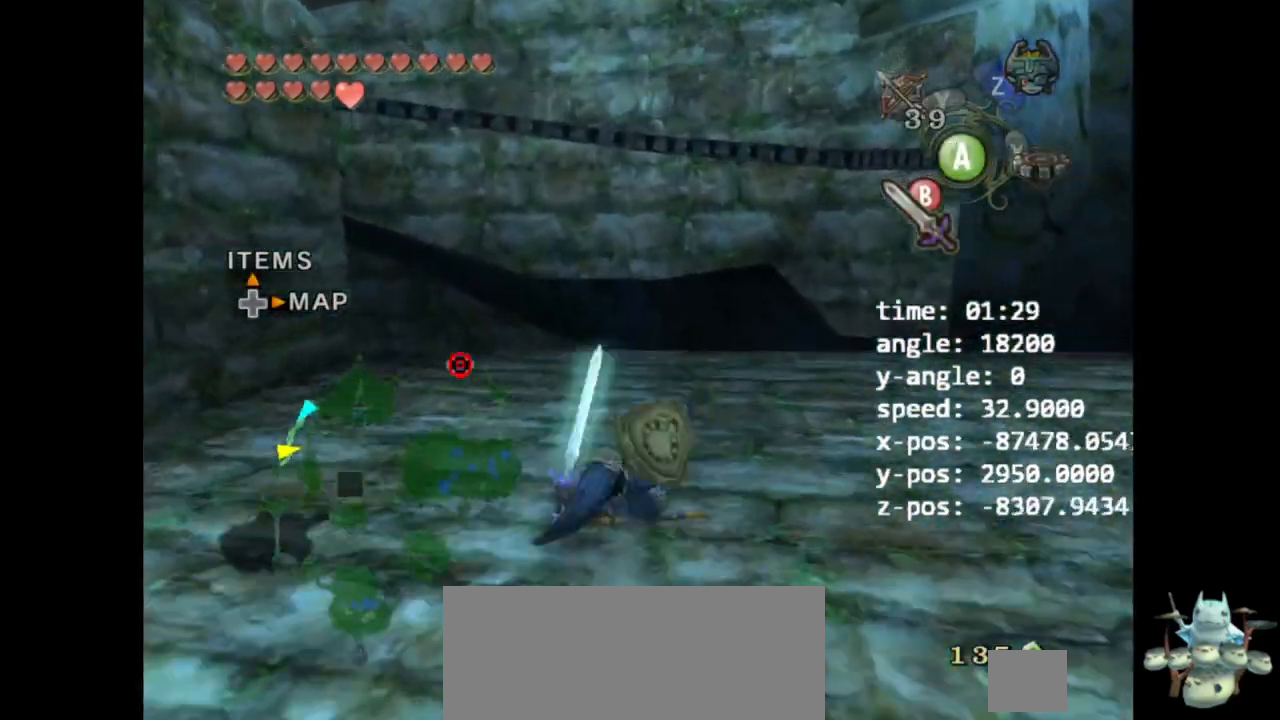
{"buttons": [], "left_stick": "up-left", "right_stick": "right", "events": [[167, "B", "down"], [167, "right_stick", "right"], [233, "B", "up"], [467, "left_stick", "up-left"]]}
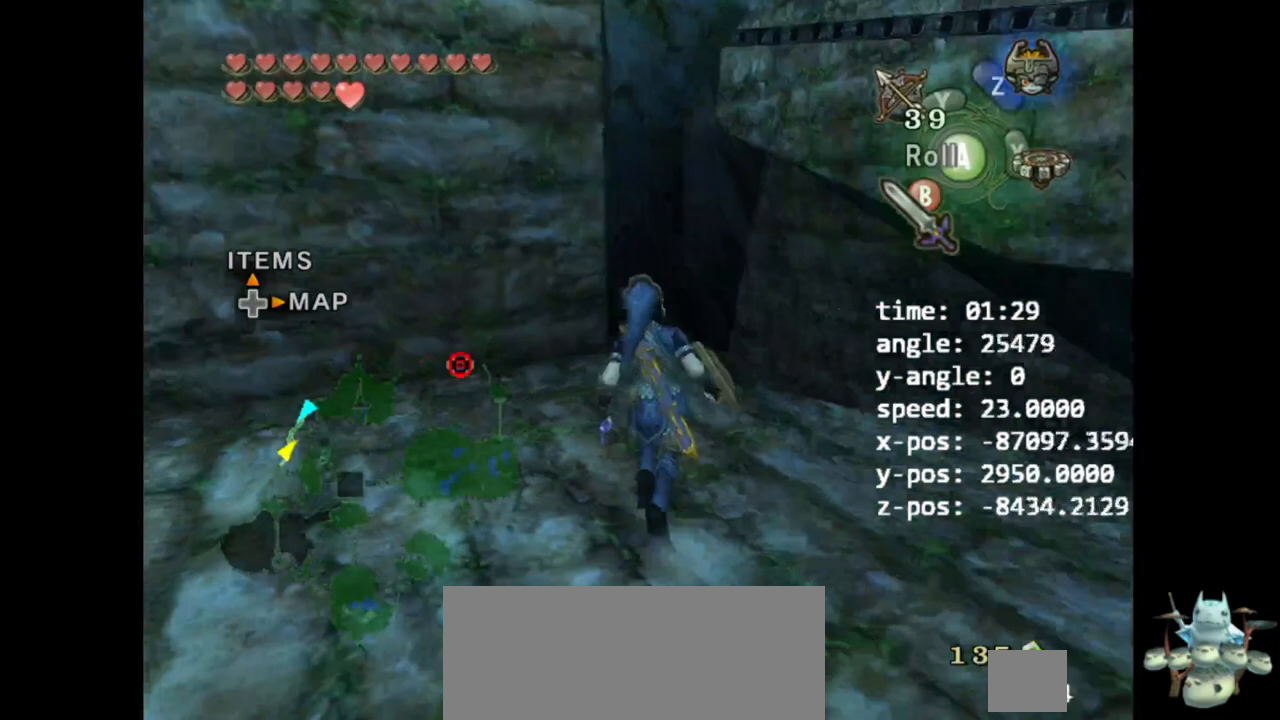
{"buttons": [], "left_stick": "center", "right_stick": "center", "events": [[167, "left_stick", "up-right"], [333, "left_stick", "center"], [333, "right_stick", "center"]]}
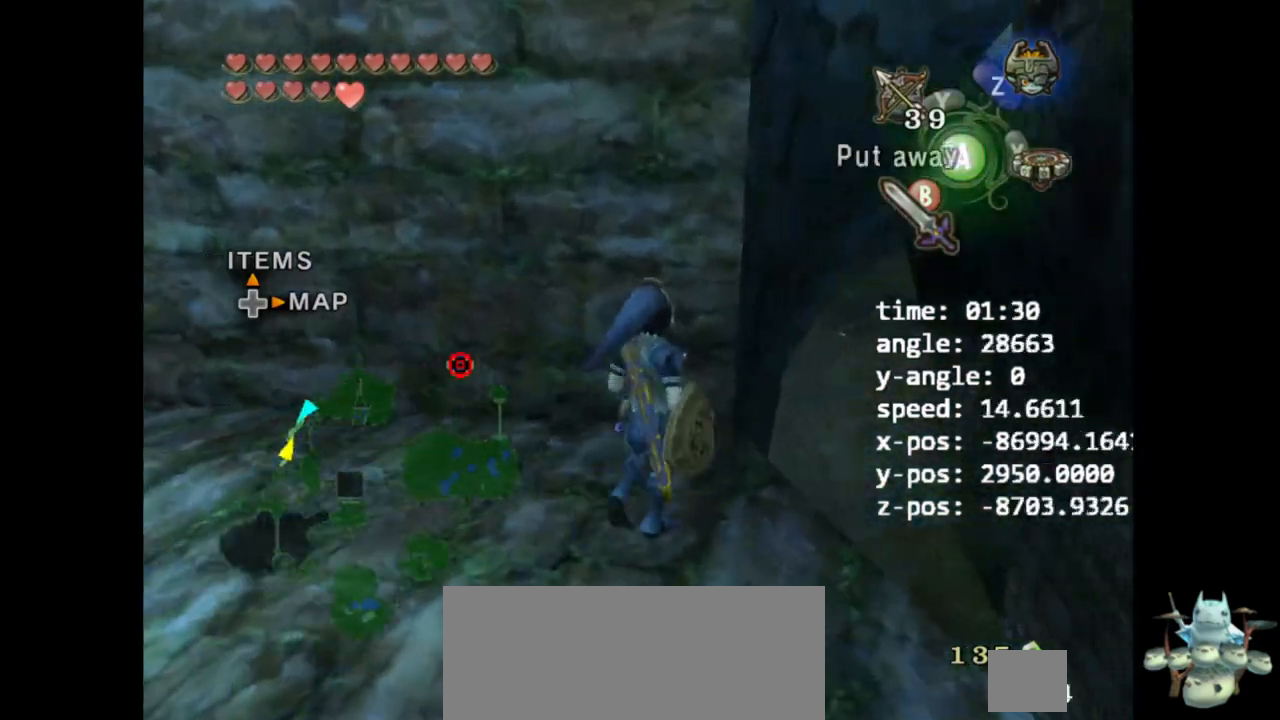
{"buttons": [], "left_stick": "center", "right_stick": "center", "events": [[33, "right_stick", "down-right"], [233, "right_stick", "center"]]}
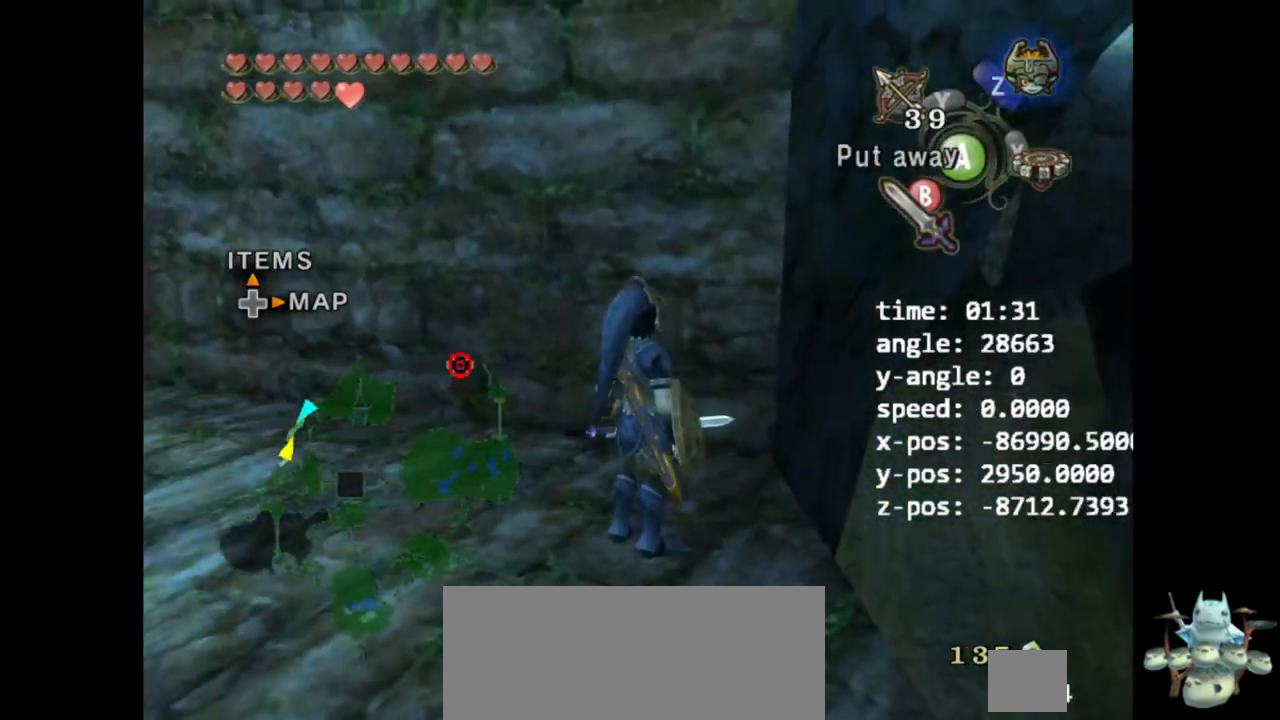
{"buttons": [], "left_stick": "down", "right_stick": "left", "events": [[167, "left_stick", "down"], [233, "right_stick", "left"]]}
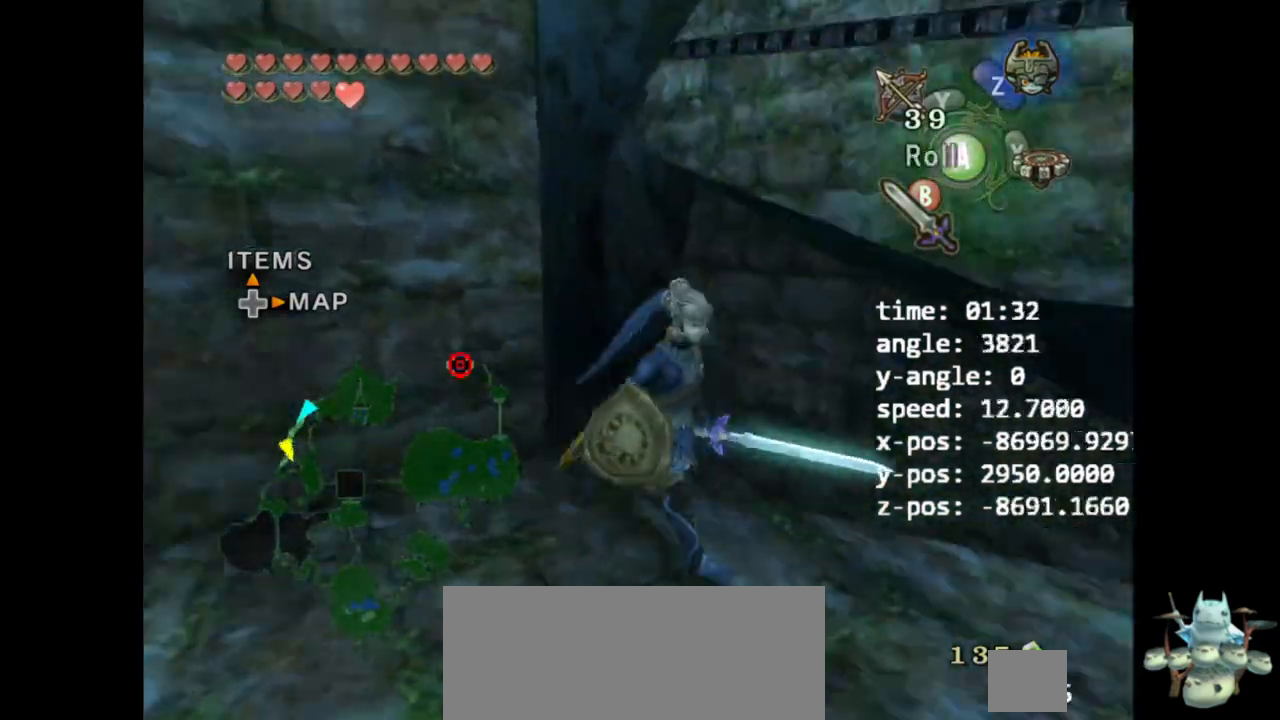
{"buttons": [], "left_stick": "down-right", "right_stick": "center", "events": [[167, "right_stick", "center"], [333, "left_stick", "down-right"]]}
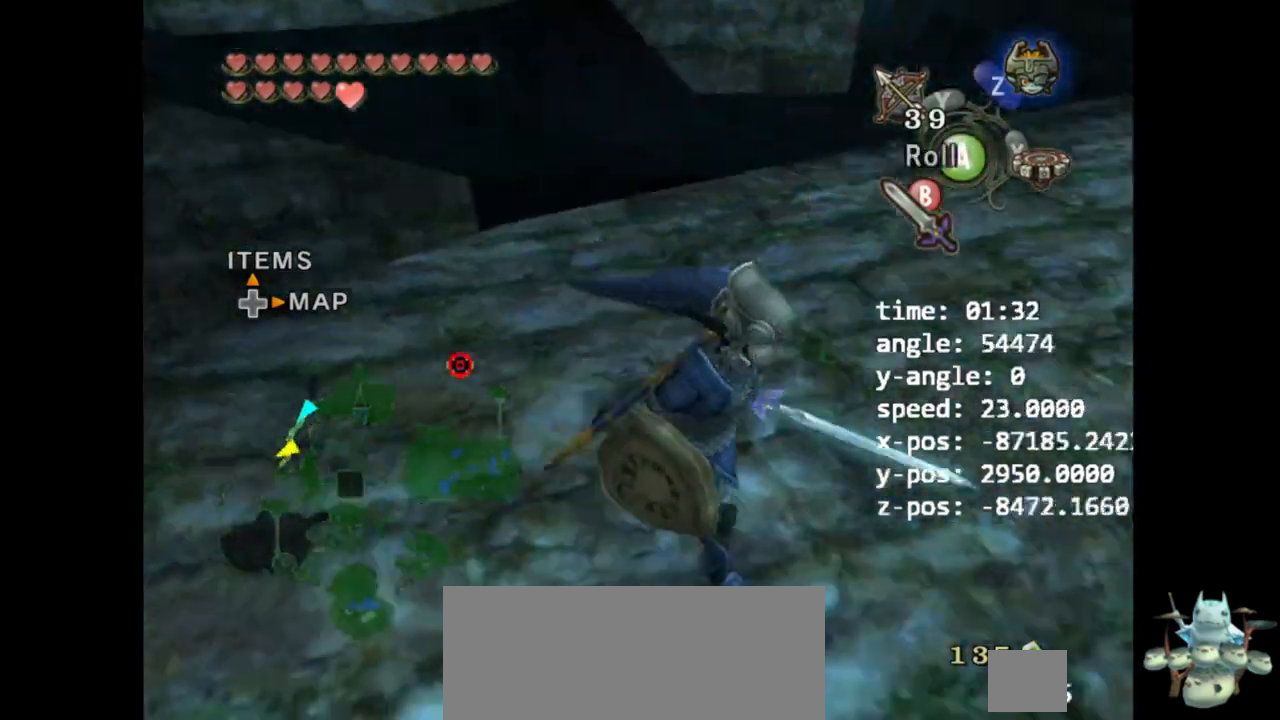
{"buttons": [], "left_stick": "center", "right_stick": "right", "events": [[33, "left_stick", "right"], [167, "right_stick", "down-right"], [200, "left_stick", "up"], [367, "right_stick", "center"], [433, "left_stick", "center"], [500, "right_stick", "right"]]}
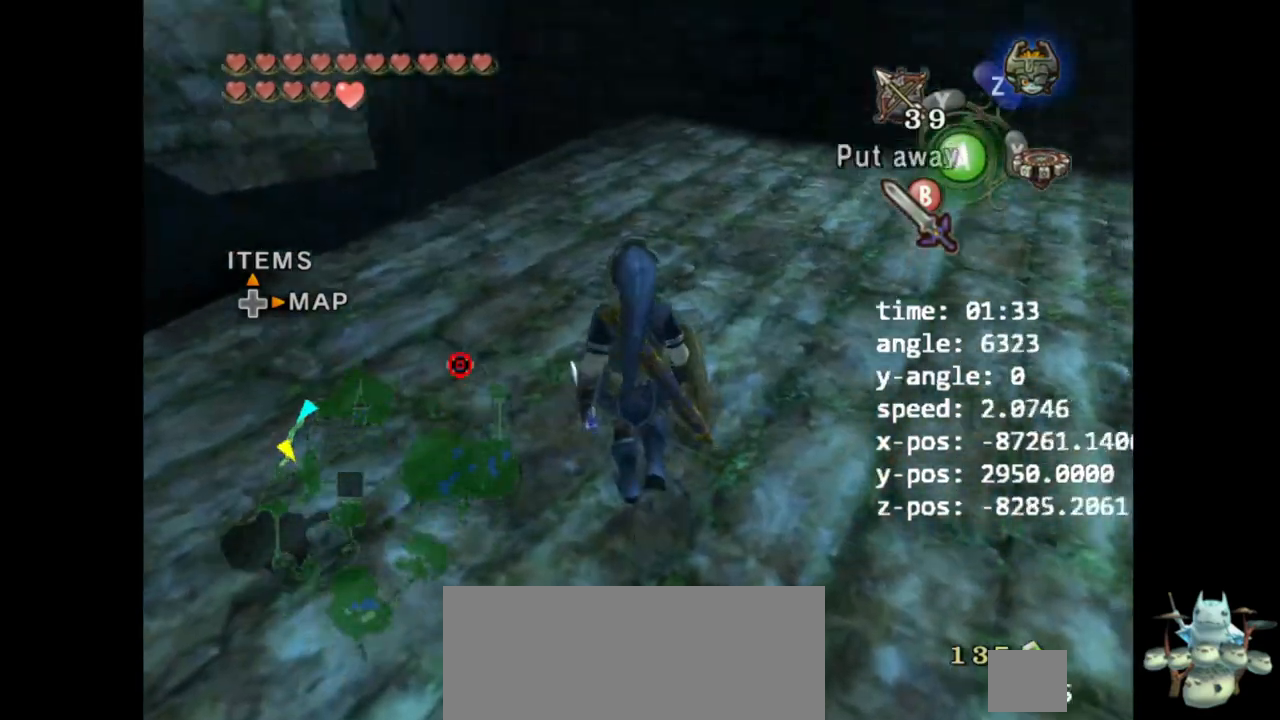
{"buttons": [], "left_stick": "up", "right_stick": "right", "events": [[67, "left_stick", "up-left"], [267, "left_stick", "center"], [267, "right_stick", "center"], [467, "left_stick", "up"], [467, "right_stick", "right"]]}
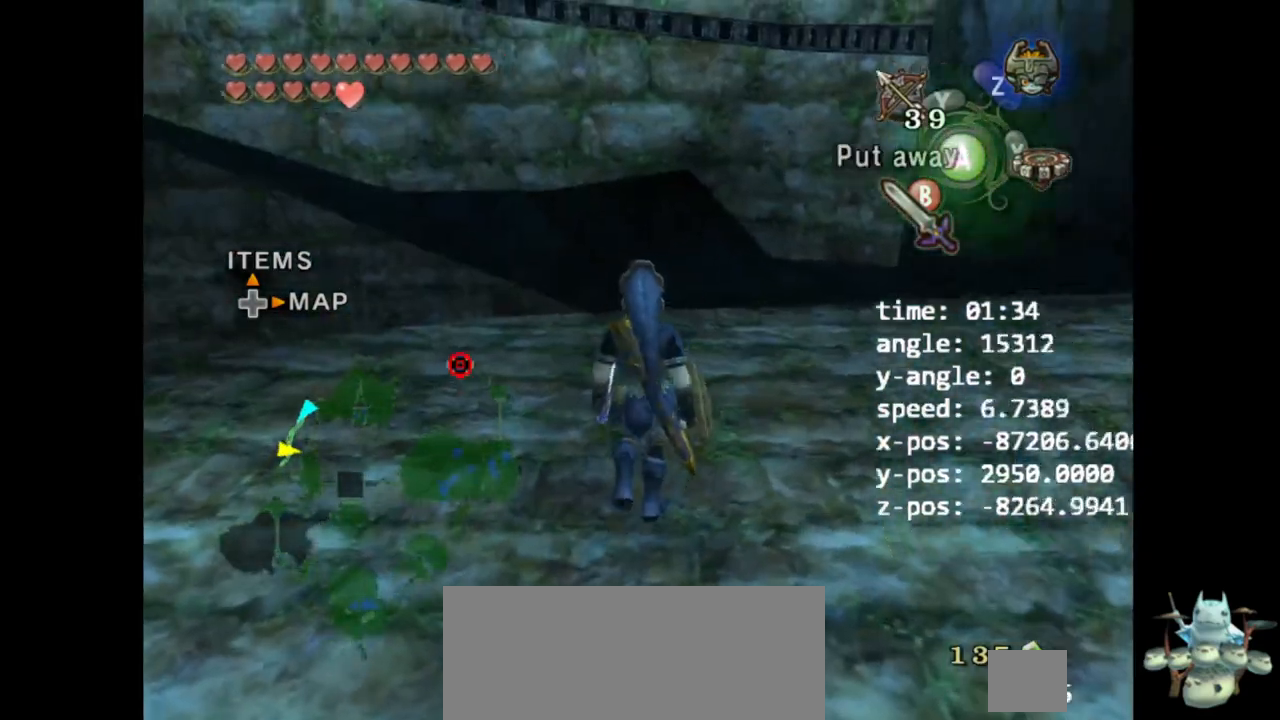
{"buttons": [], "left_stick": "right", "right_stick": "center", "events": [[133, "right_stick", "center"], [167, "left_stick", "center"], [467, "left_stick", "right"]]}
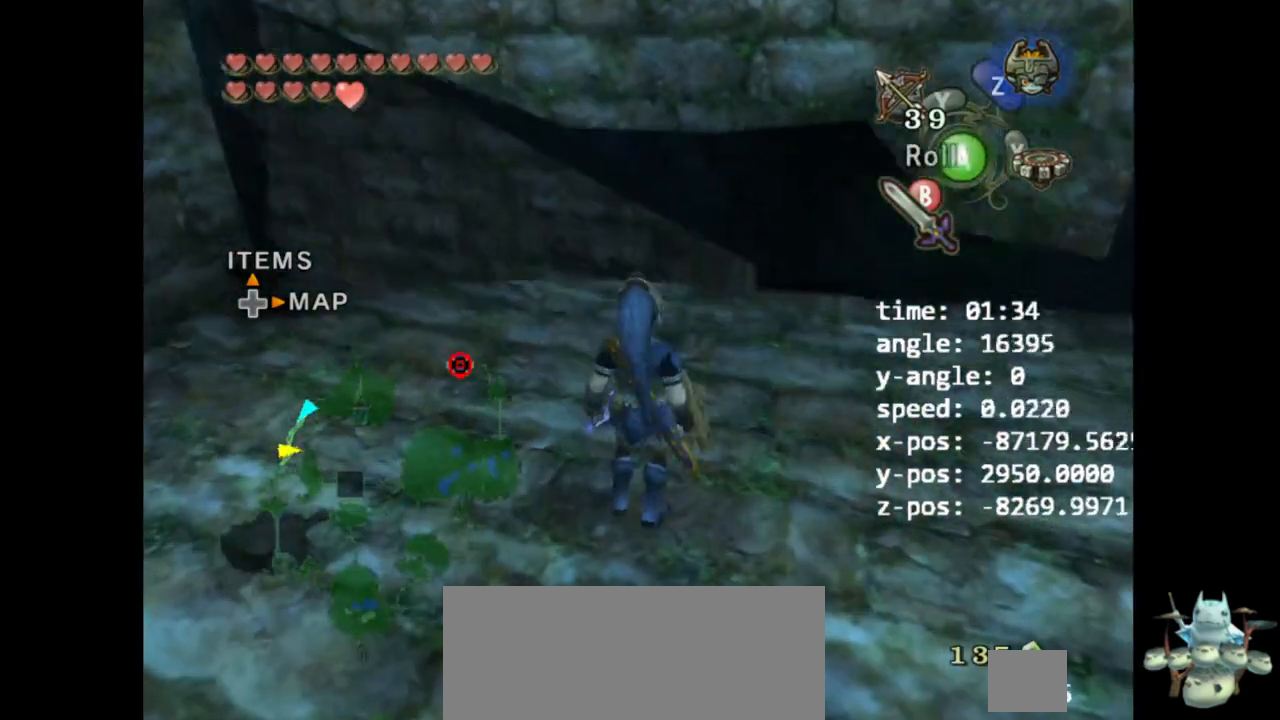
{"buttons": [], "left_stick": "down", "right_stick": "center", "events": [[67, "left_stick", "down-right"], [167, "left_stick", "down"]]}
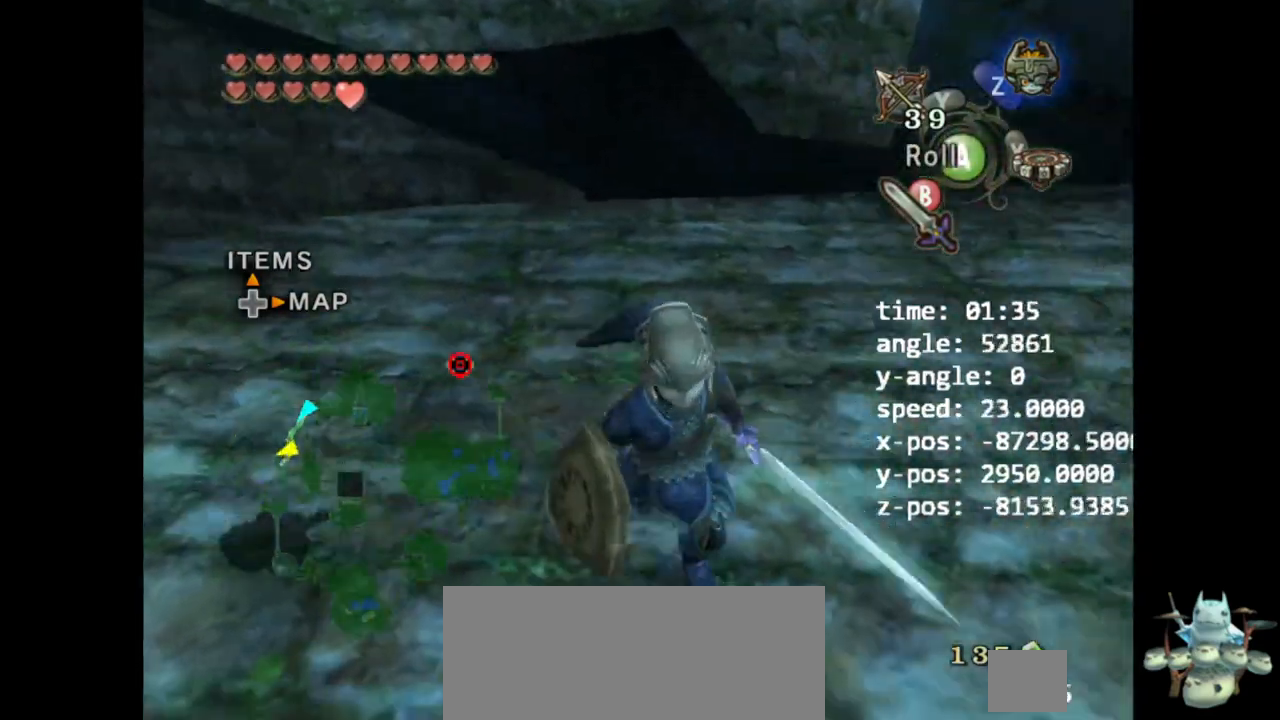
{"buttons": [], "left_stick": "center", "right_stick": "center", "events": [[100, "left_stick", "center"], [267, "left_stick", "up"], [467, "left_stick", "center"]]}
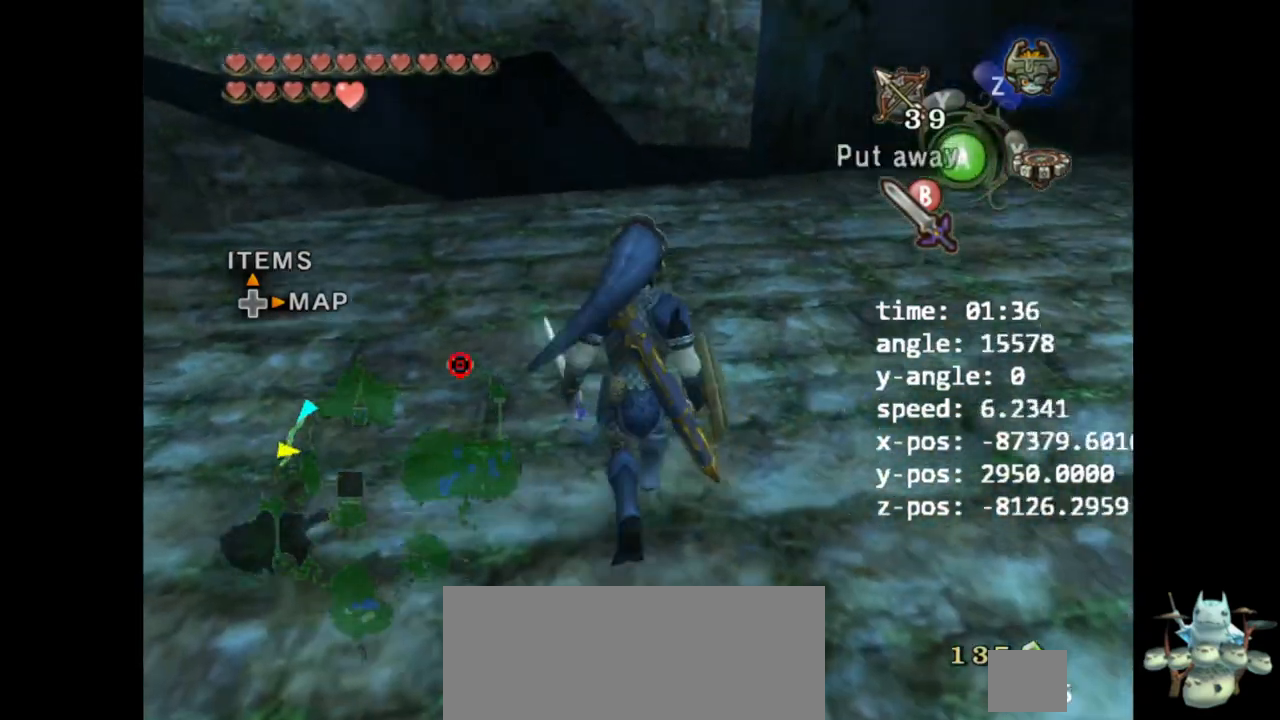
{"buttons": [], "left_stick": "center", "right_stick": "up", "events": [[133, "L1", "down"], [367, "L1", "up"], [433, "right_stick", "up"]]}
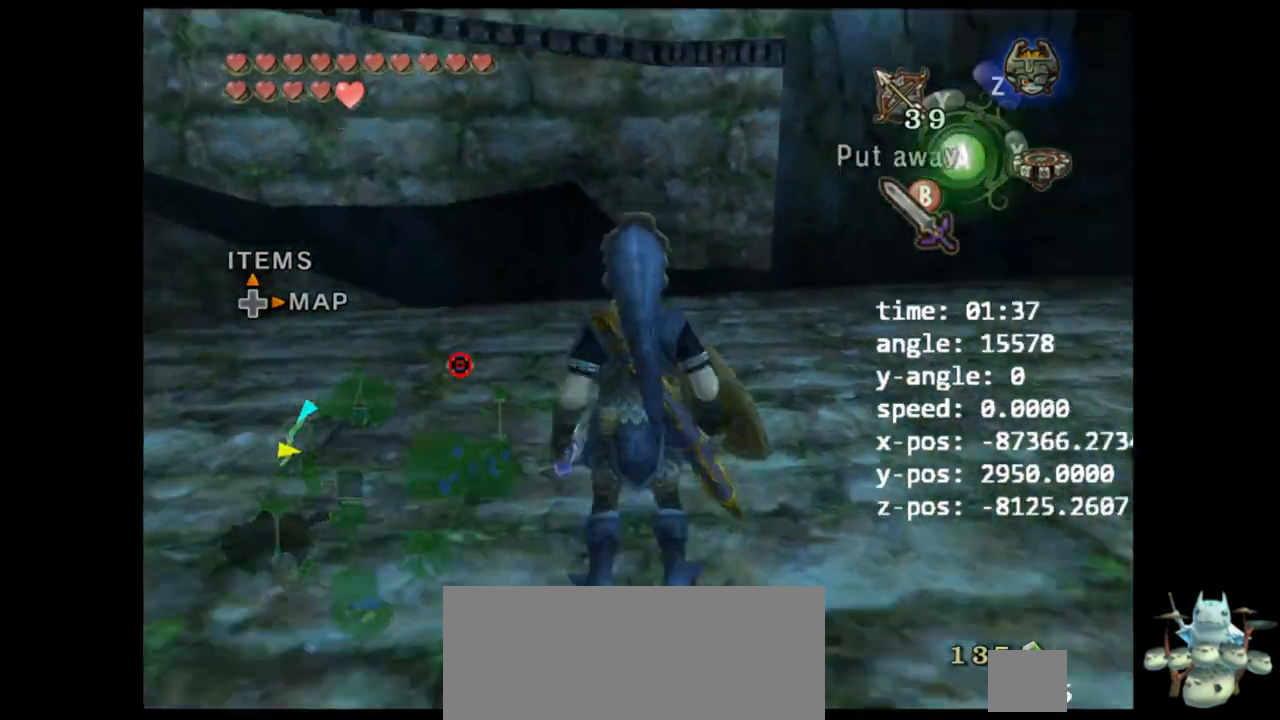
{"buttons": [], "left_stick": "center", "right_stick": "center", "events": [[167, "left_stick", "down"], [167, "right_stick", "center"], [500, "left_stick", "center"]]}
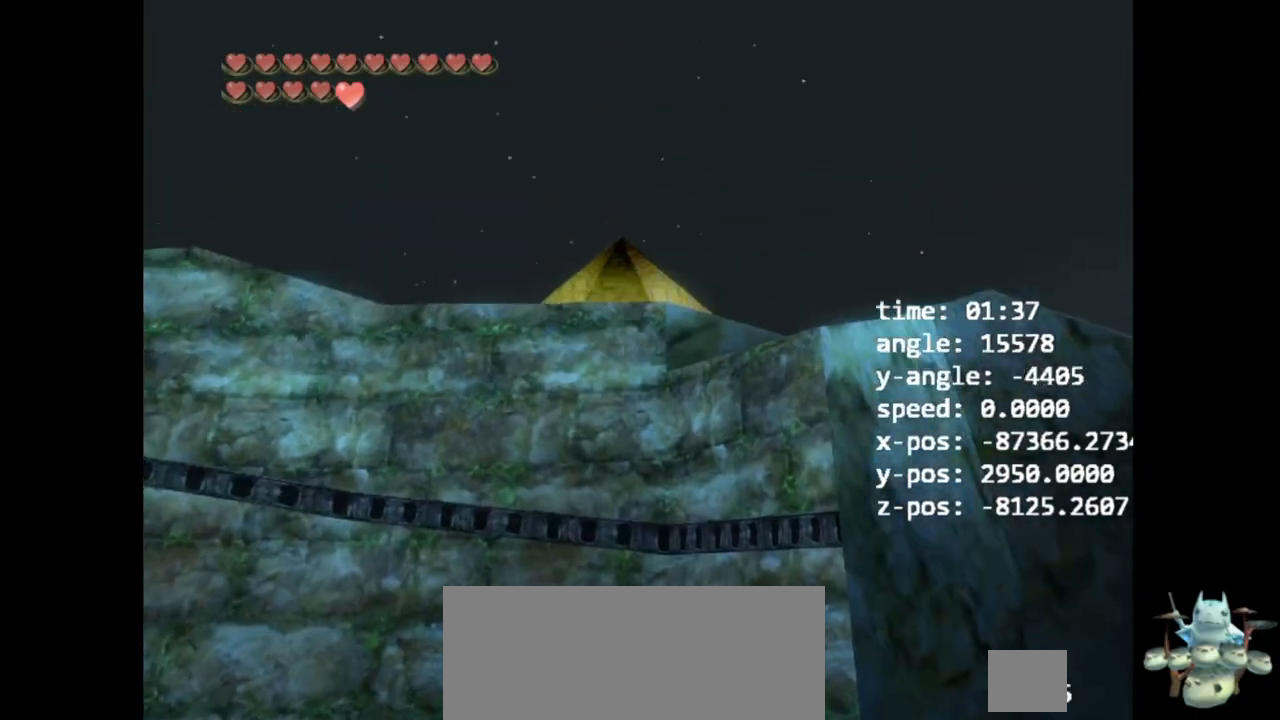
{"buttons": [], "left_stick": "up-right", "right_stick": "center", "events": [[367, "A", "down"], [400, "left_stick", "up"], [433, "A", "up"], [467, "left_stick", "up-right"]]}
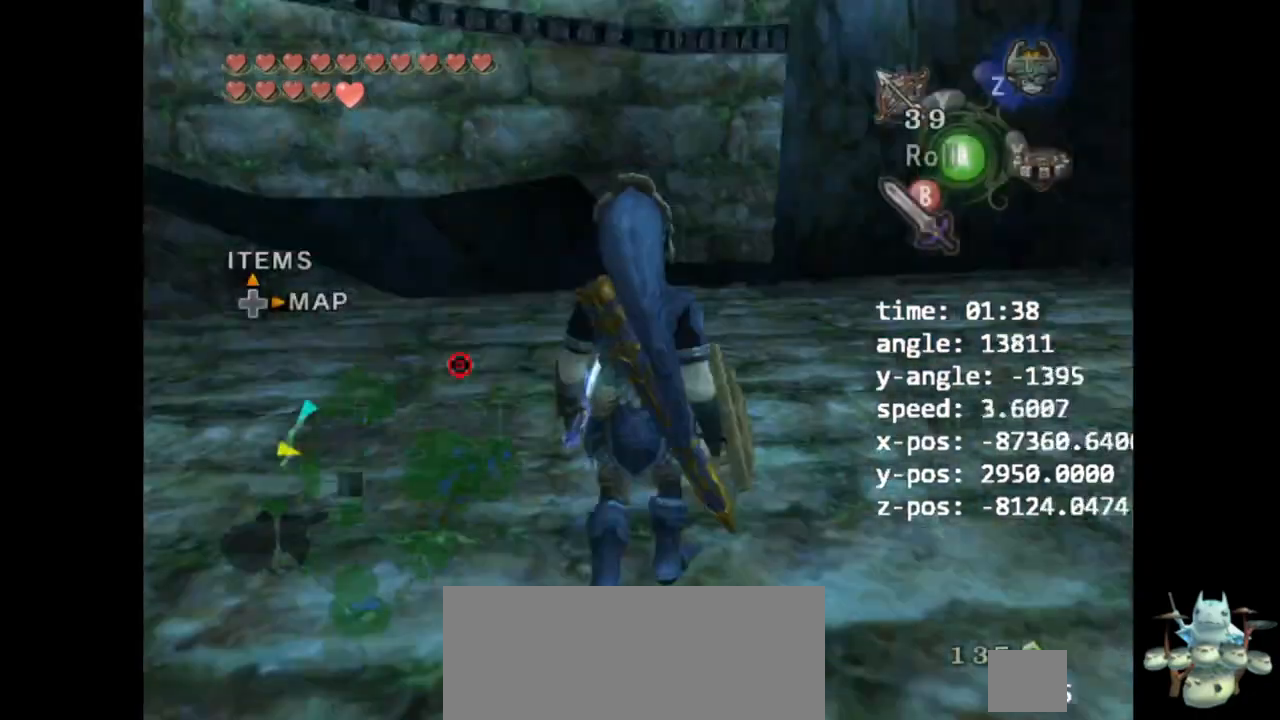
{"buttons": ["R1"], "left_stick": "up", "right_stick": "center", "events": [[67, "left_stick", "up"], [467, "R1", "down"]]}
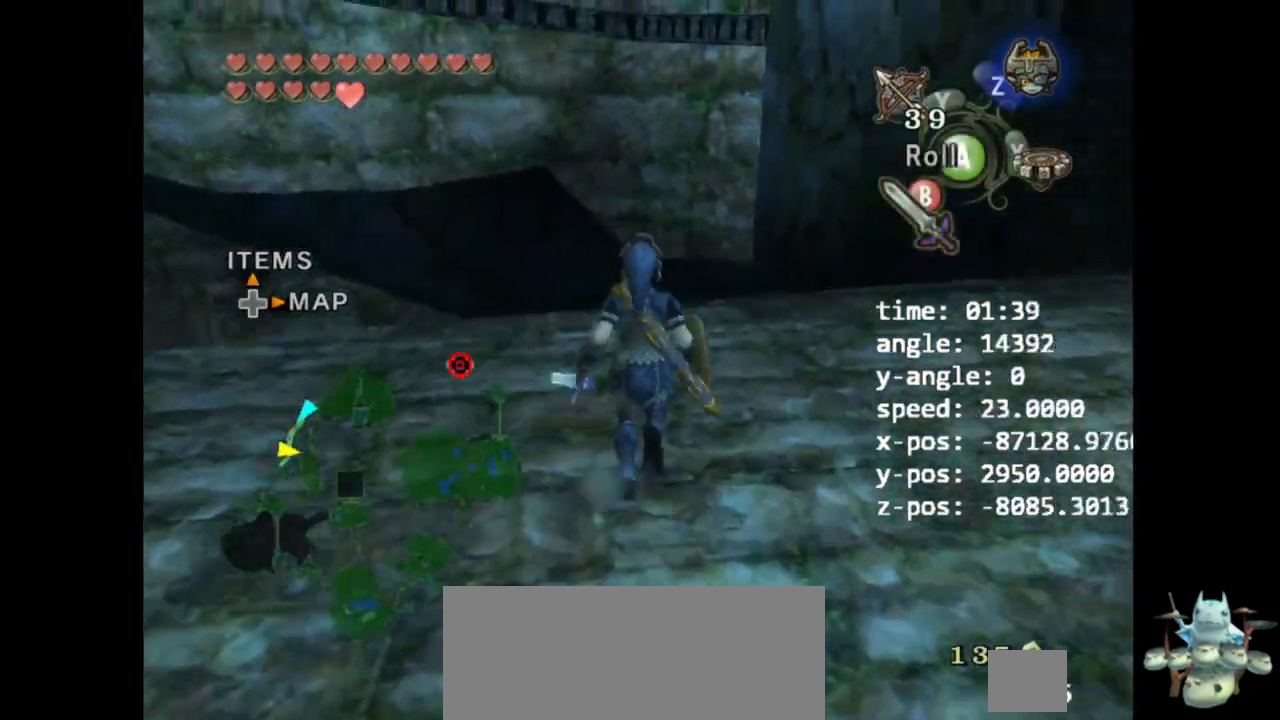
{"buttons": ["A", "R1"], "left_stick": "up", "right_stick": "center", "events": [[233, "A", "down"]]}
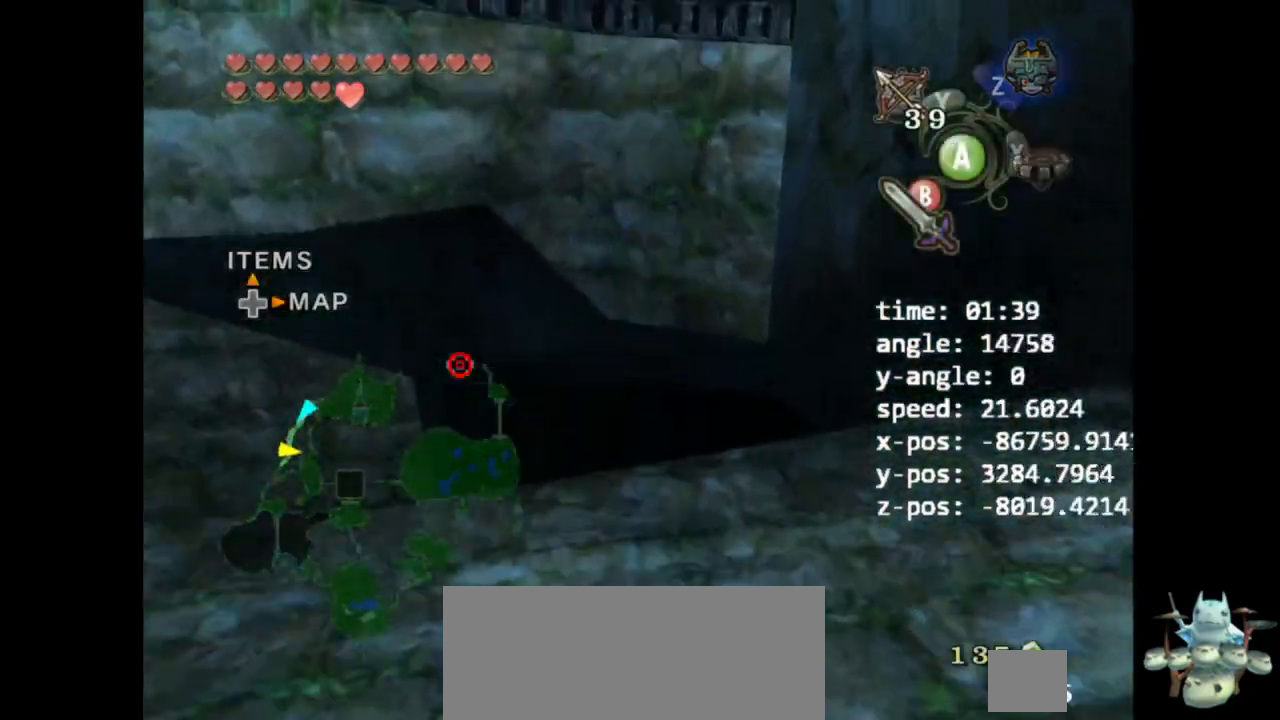
{"buttons": [], "left_stick": "up", "right_stick": "center", "events": [[367, "A", "up"], [500, "R1", "up"]]}
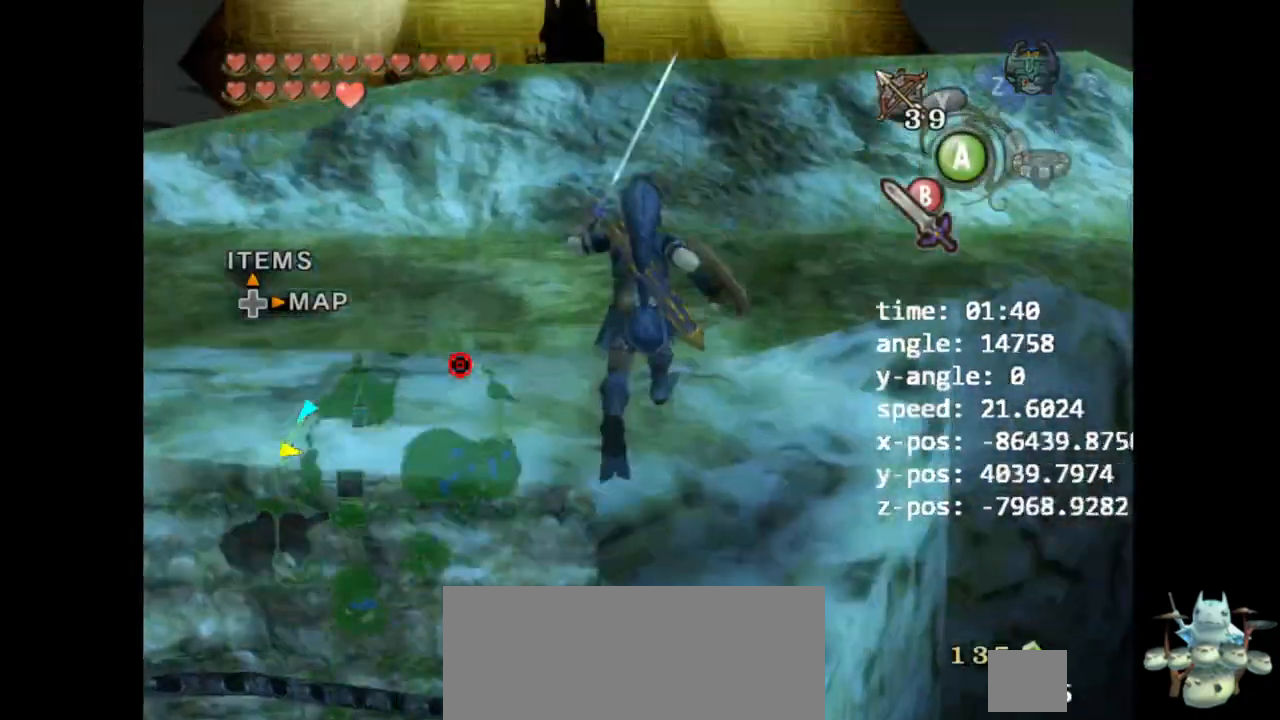
{"buttons": [], "left_stick": "center", "right_stick": "center", "events": [[200, "left_stick", "center"]]}
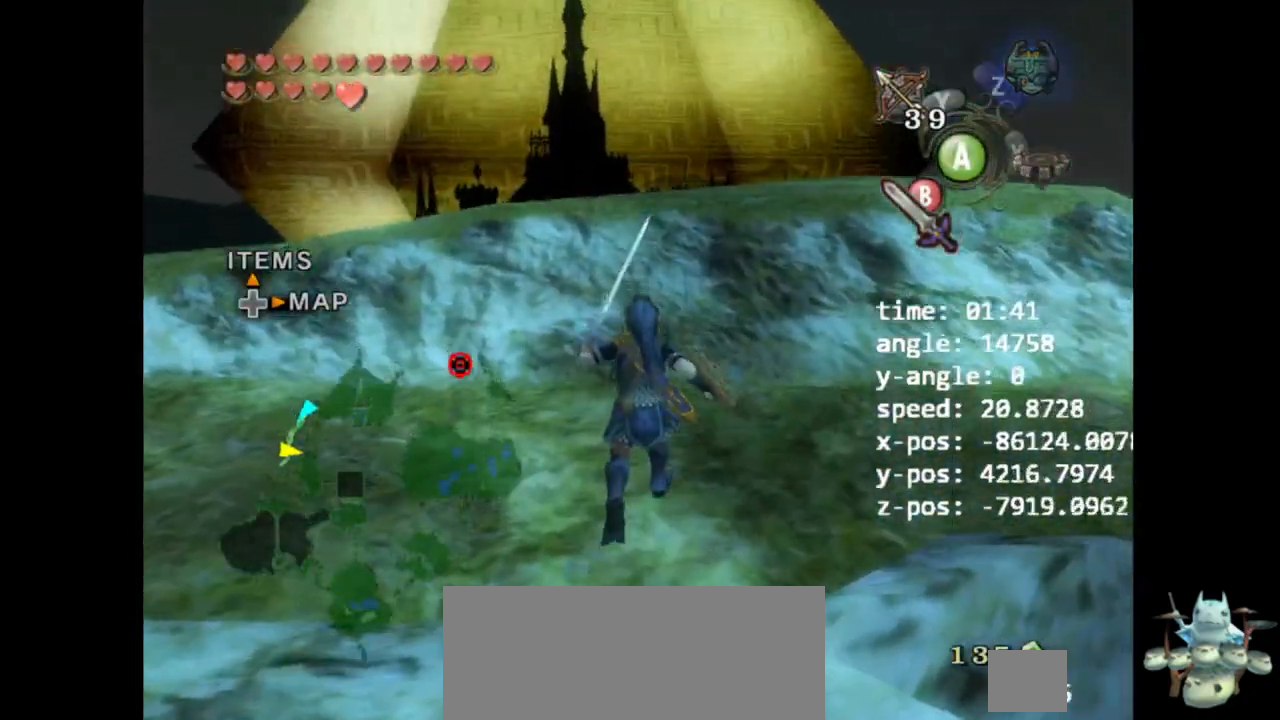
{"buttons": [], "left_stick": "center", "right_stick": "center", "events": [[133, "A", "down"], [200, "A", "up"]]}